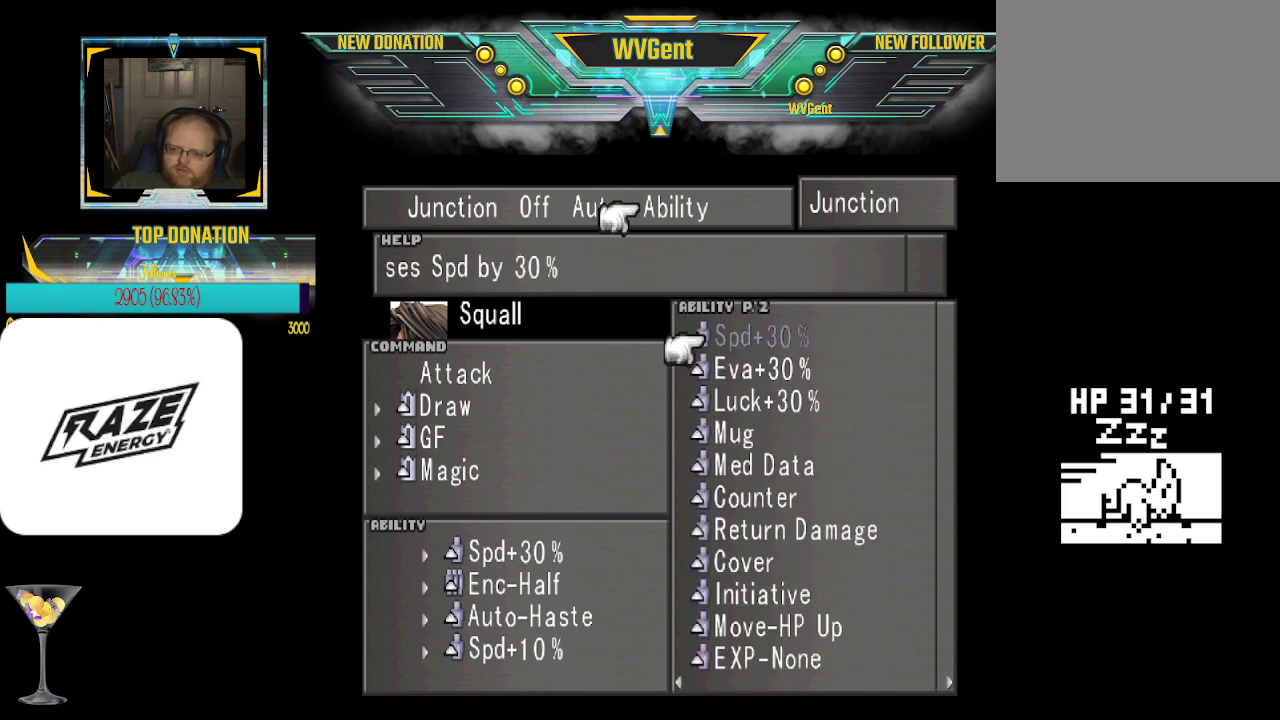
Gameplay with a controller (PlayStation layout); each line is a JSON object with the inputs held at the frame after it. "events" lists button and stick changes between this image and that frame as [ms after this image, input, new state], when the widget could be followed in between. Not read: right_stick.
{"buttons": [], "left_stick": "center", "events": [[33, "left_stick", "center"], [333, "CIRCLE", "down"], [433, "CIRCLE", "up"]]}
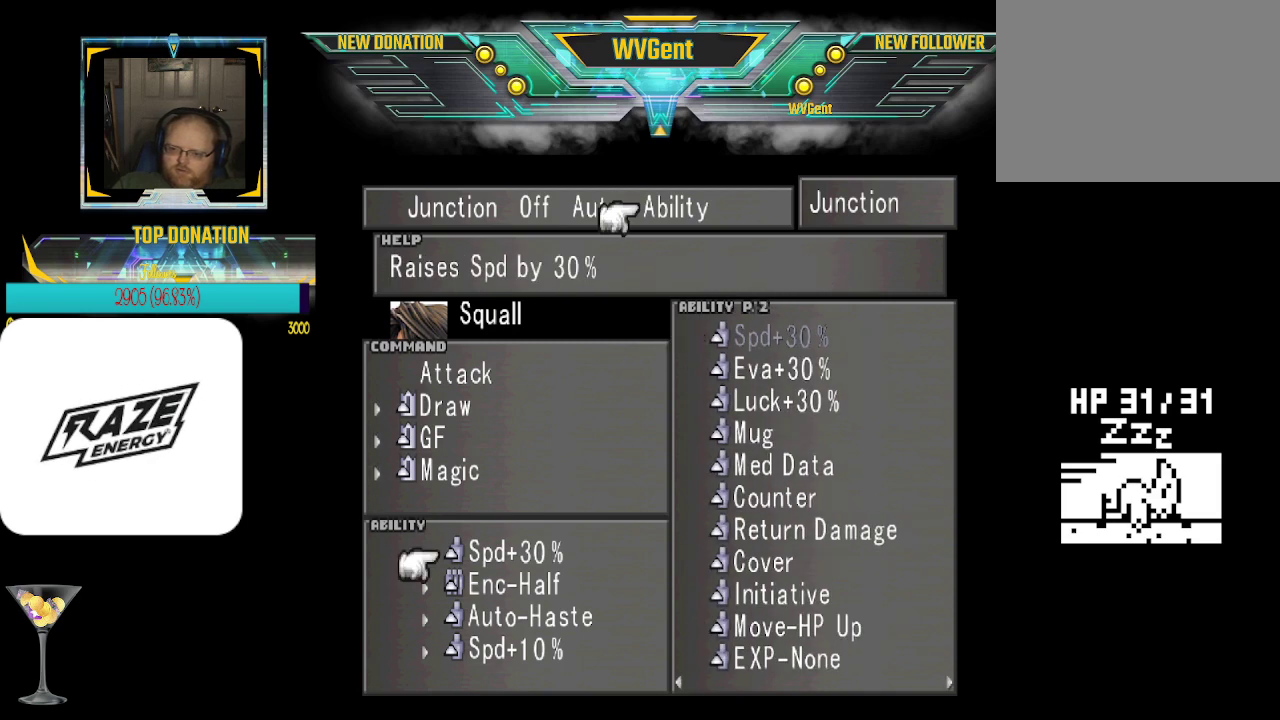
{"buttons": [], "left_stick": "center", "events": [[233, "CIRCLE", "down"], [367, "CIRCLE", "up"]]}
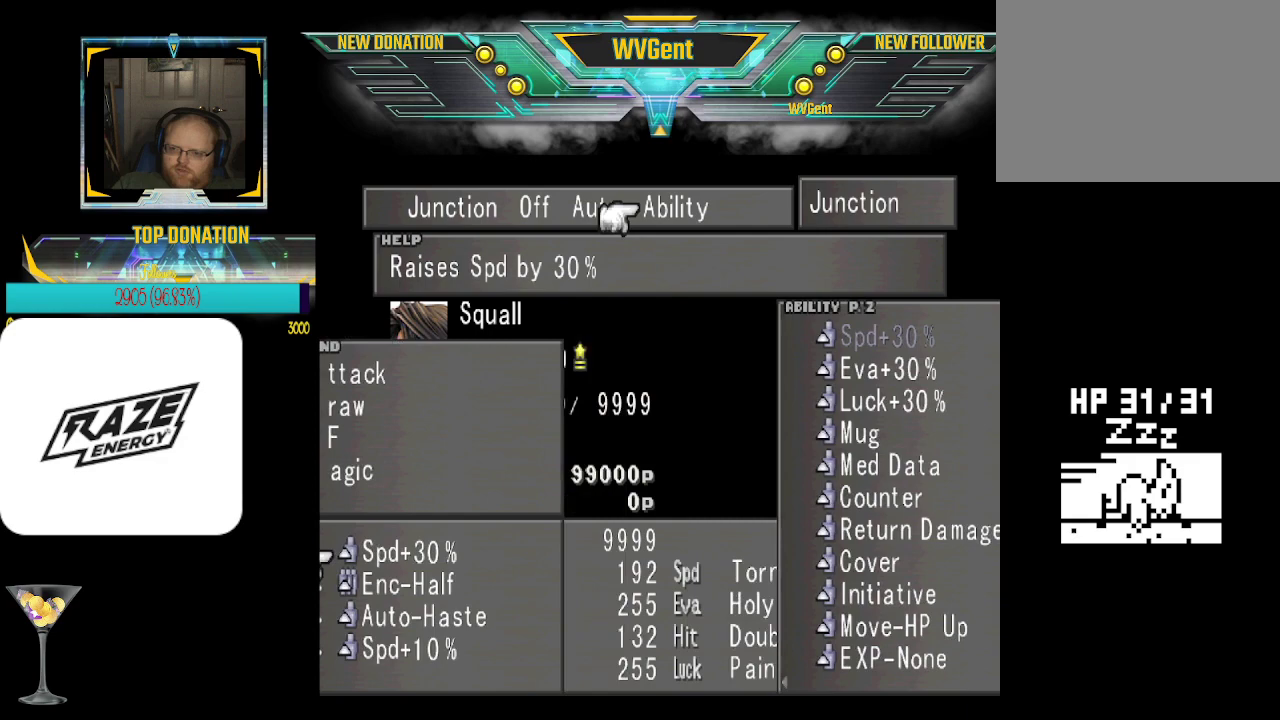
{"buttons": [], "left_stick": "center", "events": [[333, "CIRCLE", "down"], [433, "CIRCLE", "up"]]}
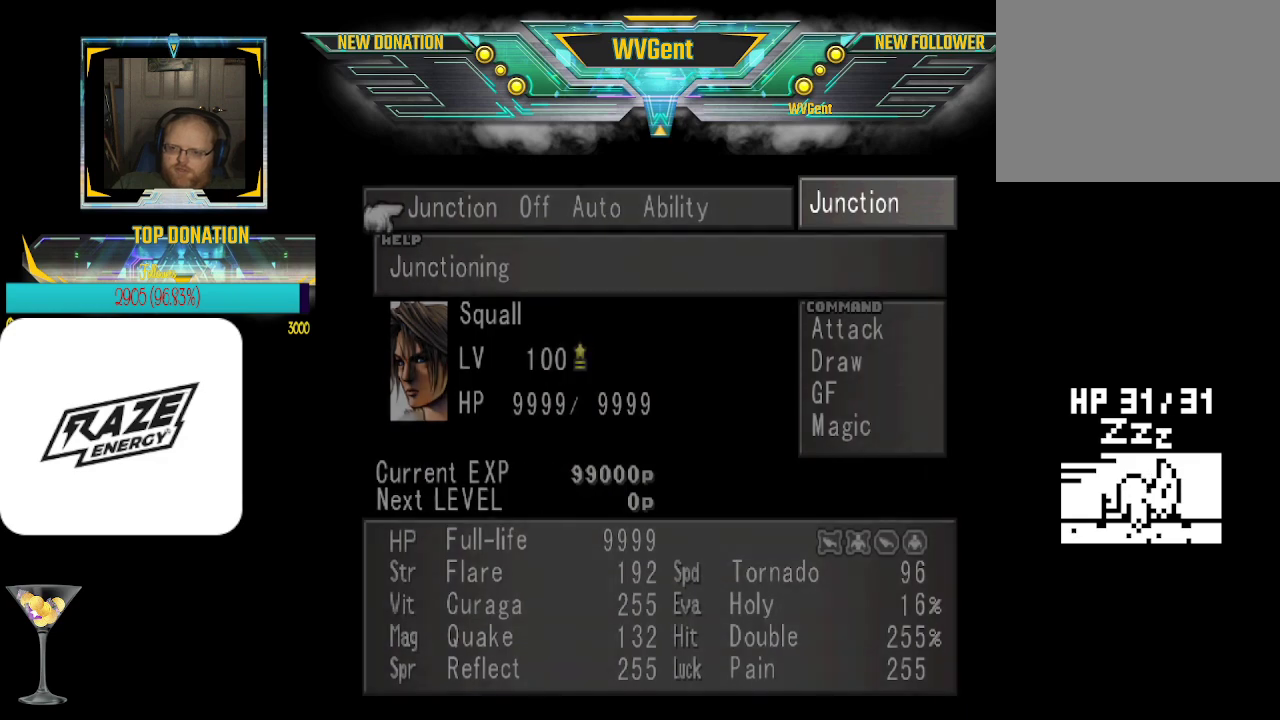
{"buttons": [], "left_stick": "center", "events": []}
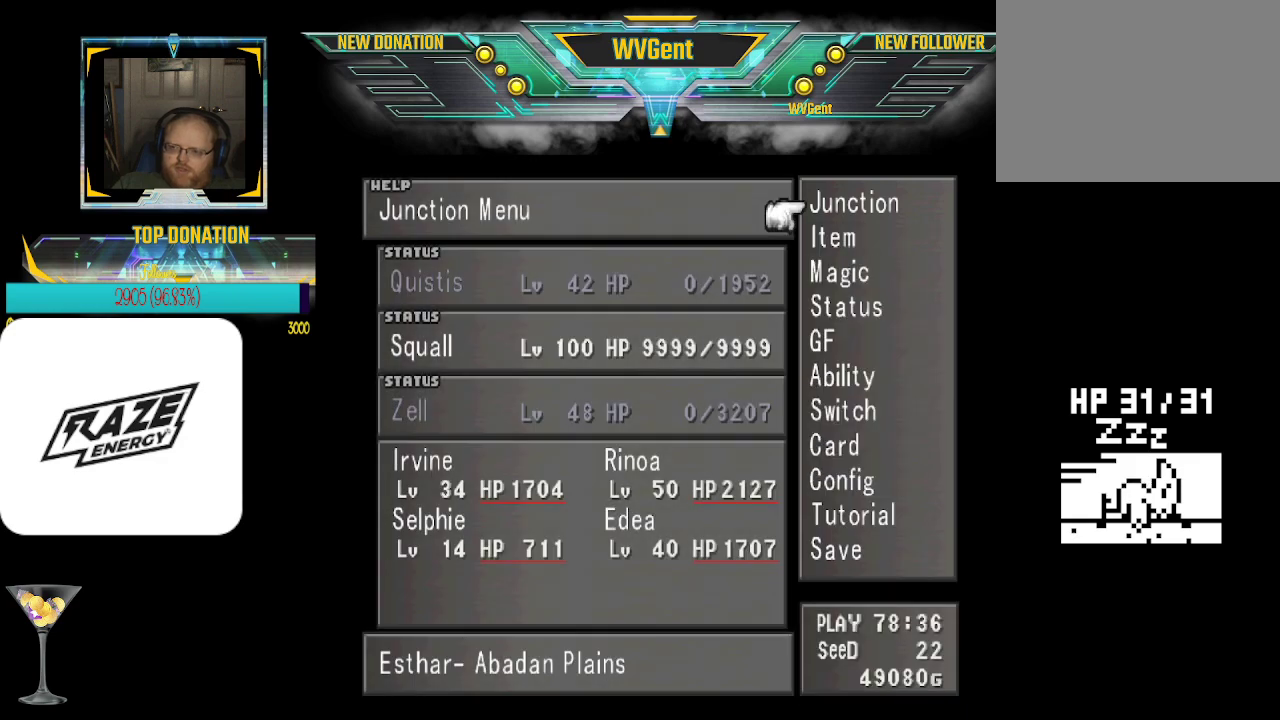
{"buttons": [], "left_stick": "down", "events": [[267, "left_stick", "down"]]}
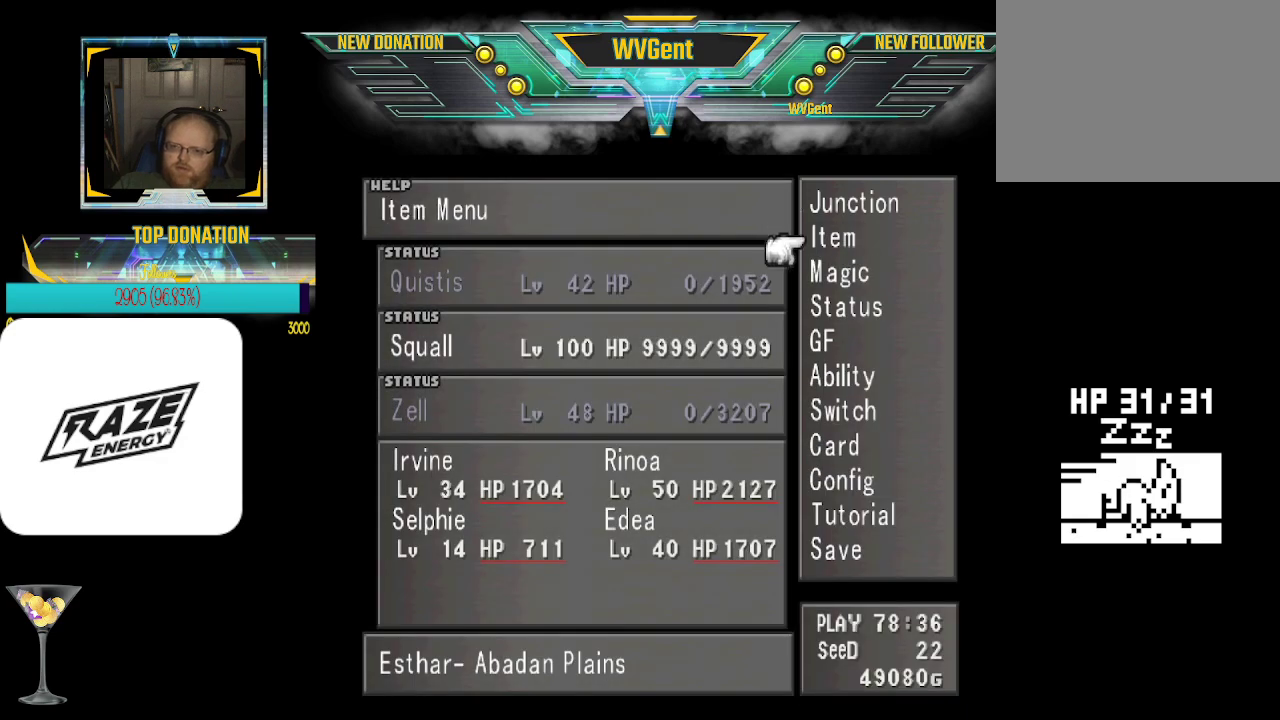
{"buttons": [], "left_stick": "center", "events": [[267, "left_stick", "center"]]}
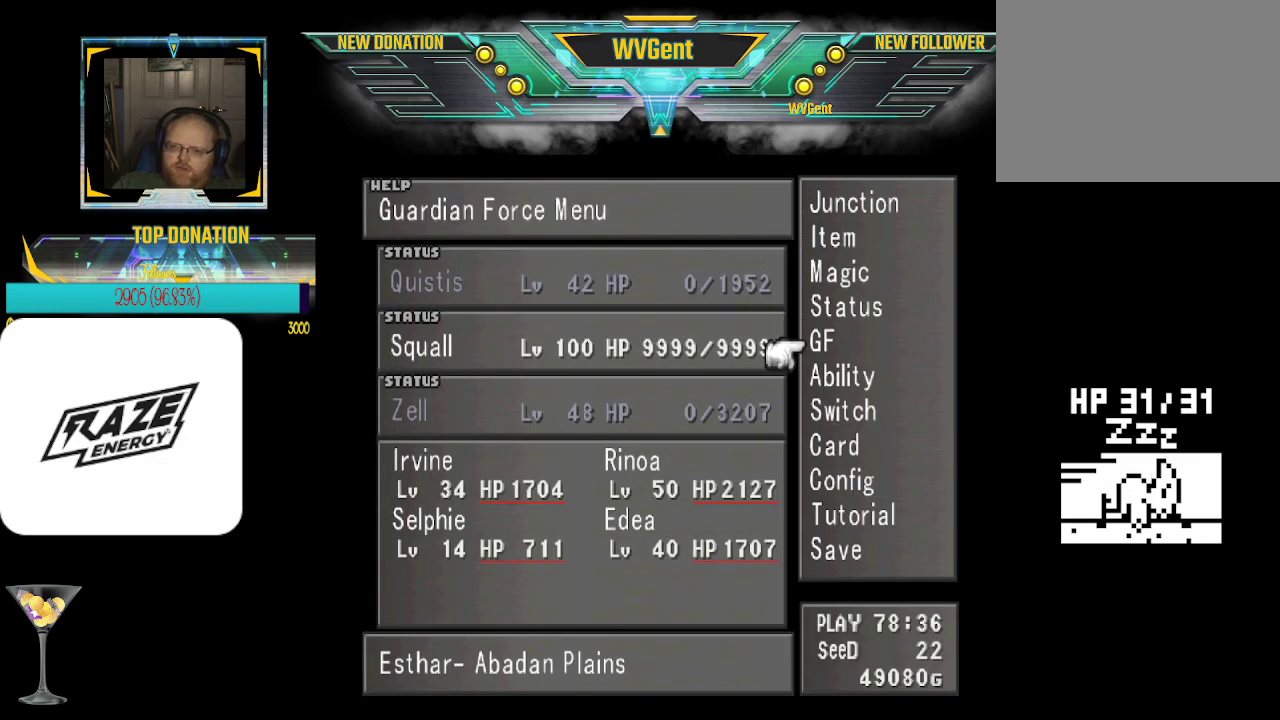
{"buttons": [], "left_stick": "center", "events": [[100, "CROSS", "down"], [200, "CROSS", "up"]]}
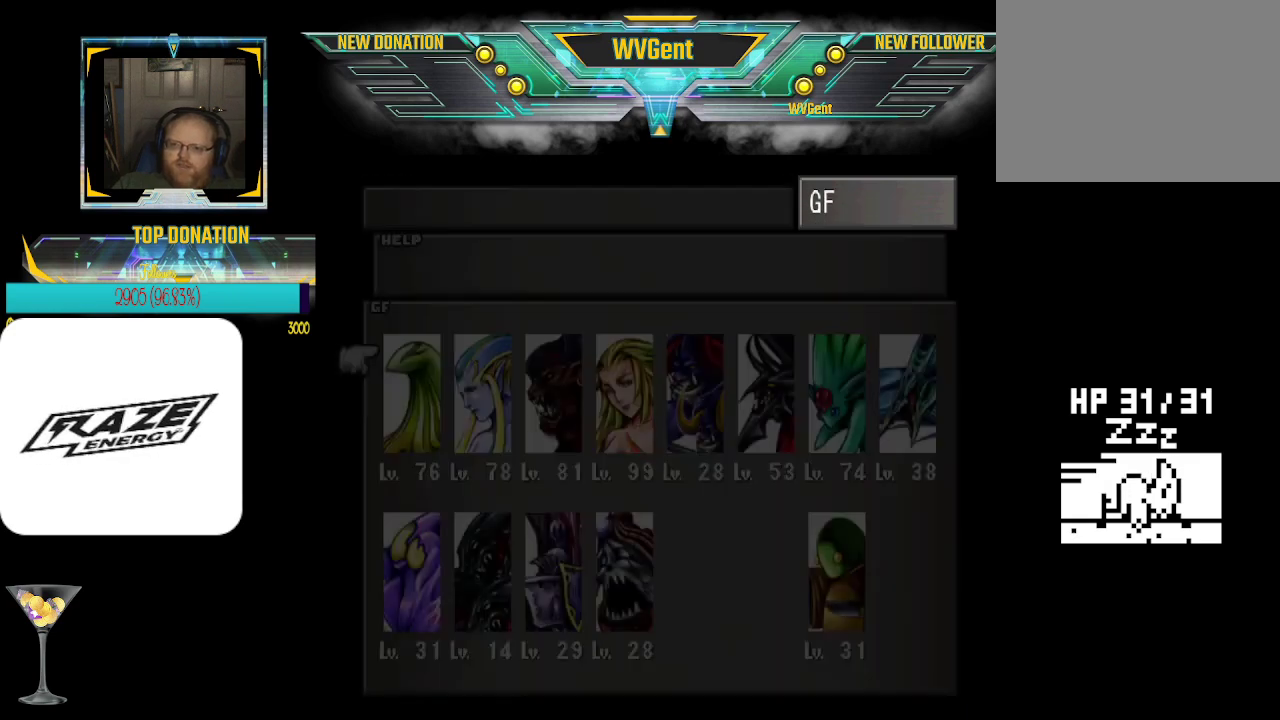
{"buttons": [], "left_stick": "center", "events": []}
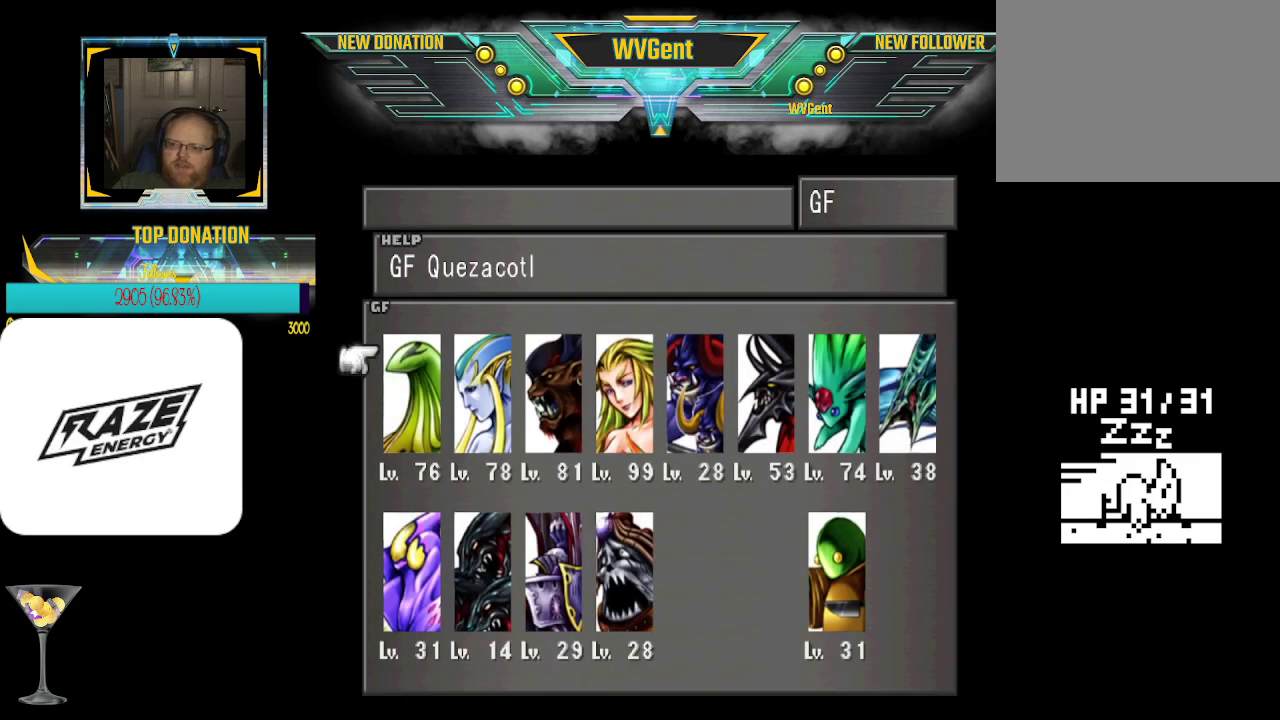
{"buttons": [], "left_stick": "center", "events": [[167, "left_stick", "right"], [400, "left_stick", "center"]]}
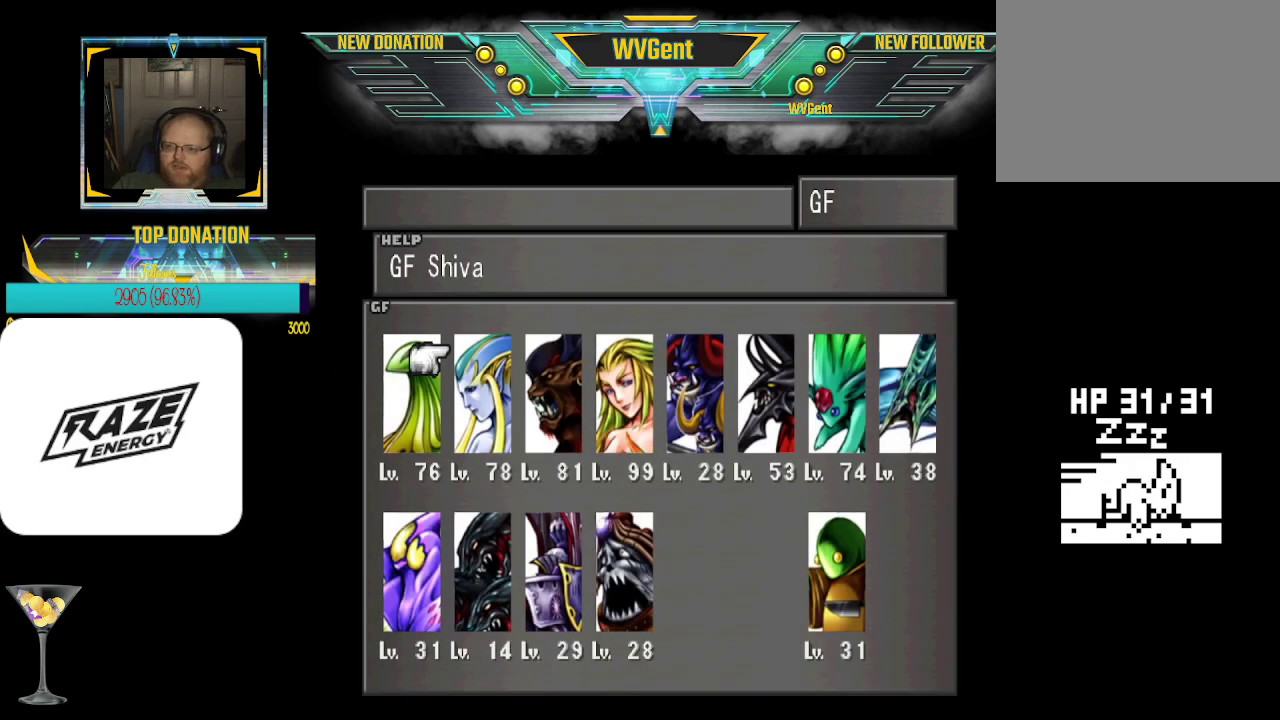
{"buttons": [], "left_stick": "right", "events": [[167, "left_stick", "right"], [300, "left_stick", "center"], [500, "left_stick", "right"]]}
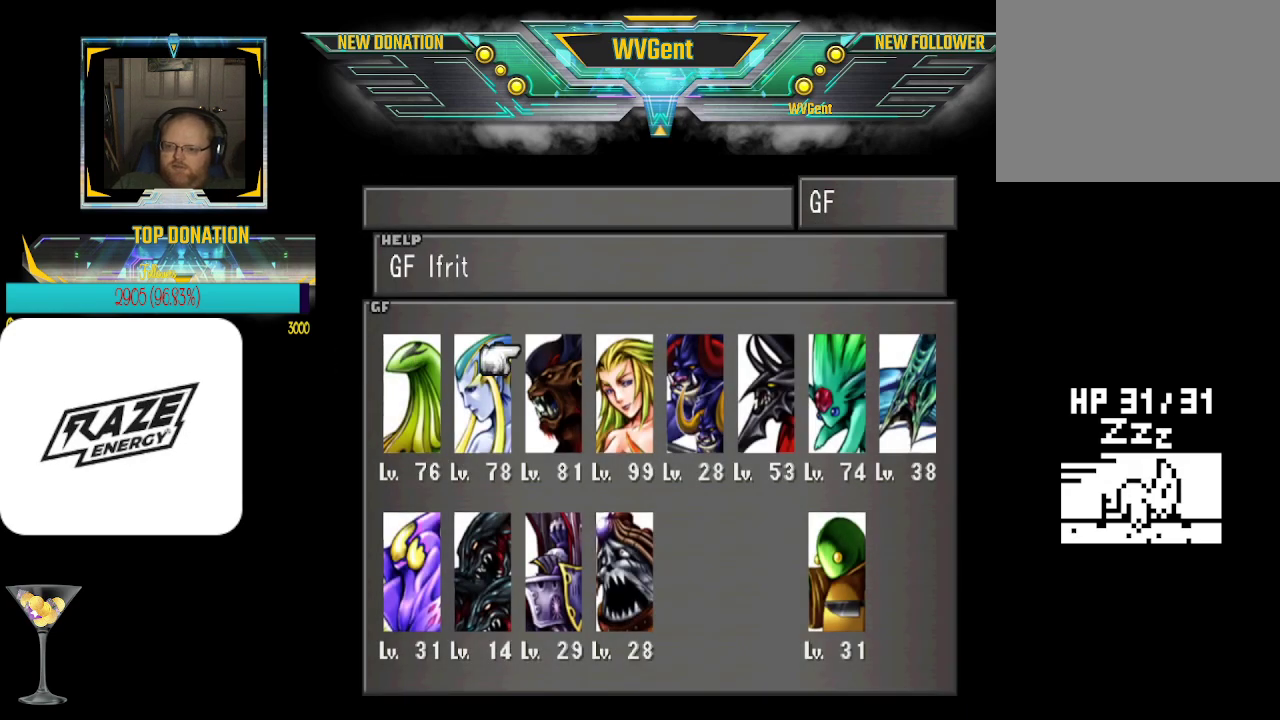
{"buttons": [], "left_stick": "center", "events": [[133, "left_stick", "center"], [333, "left_stick", "down"], [467, "left_stick", "center"]]}
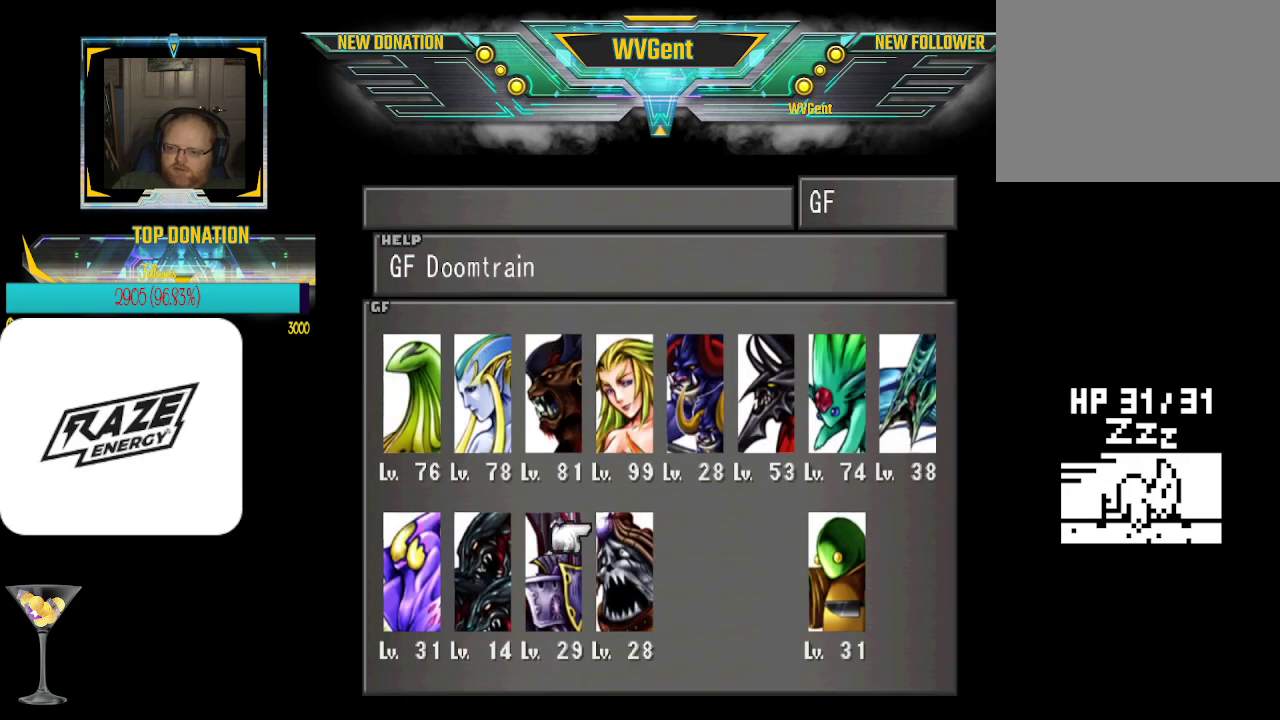
{"buttons": [], "left_stick": "center", "events": [[100, "CROSS", "down"], [200, "CROSS", "up"]]}
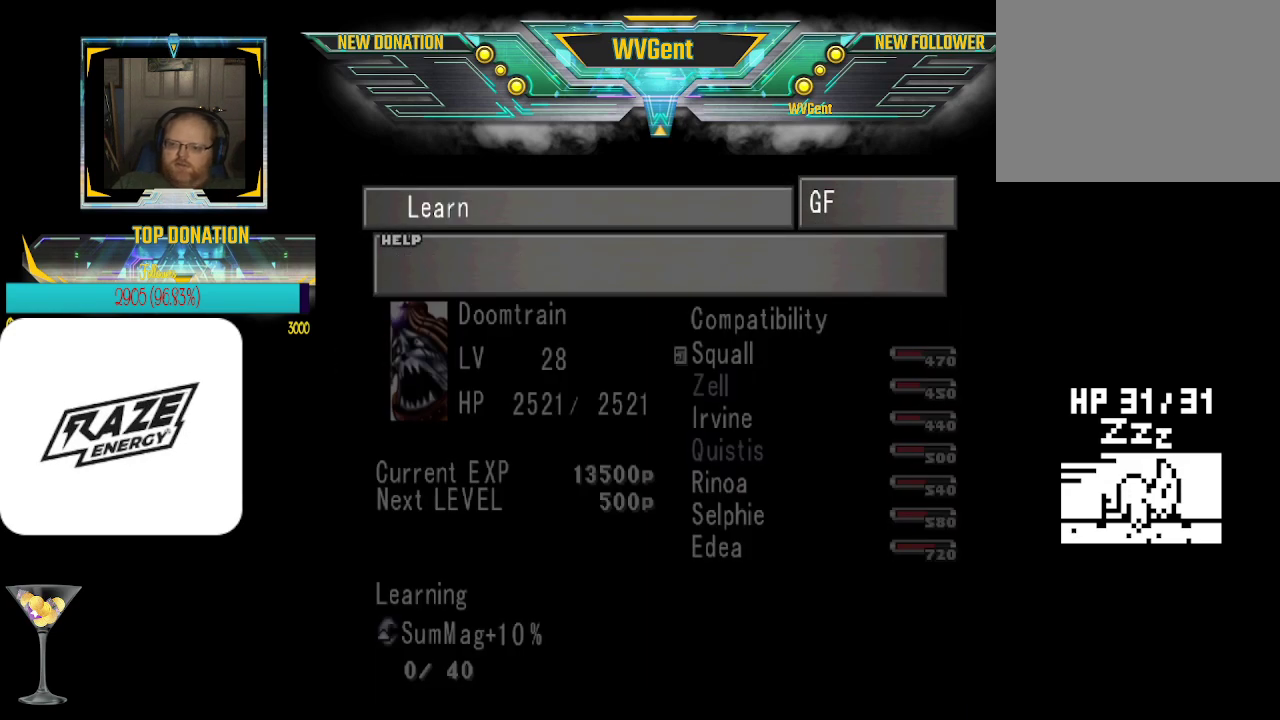
{"buttons": [], "left_stick": "center", "events": []}
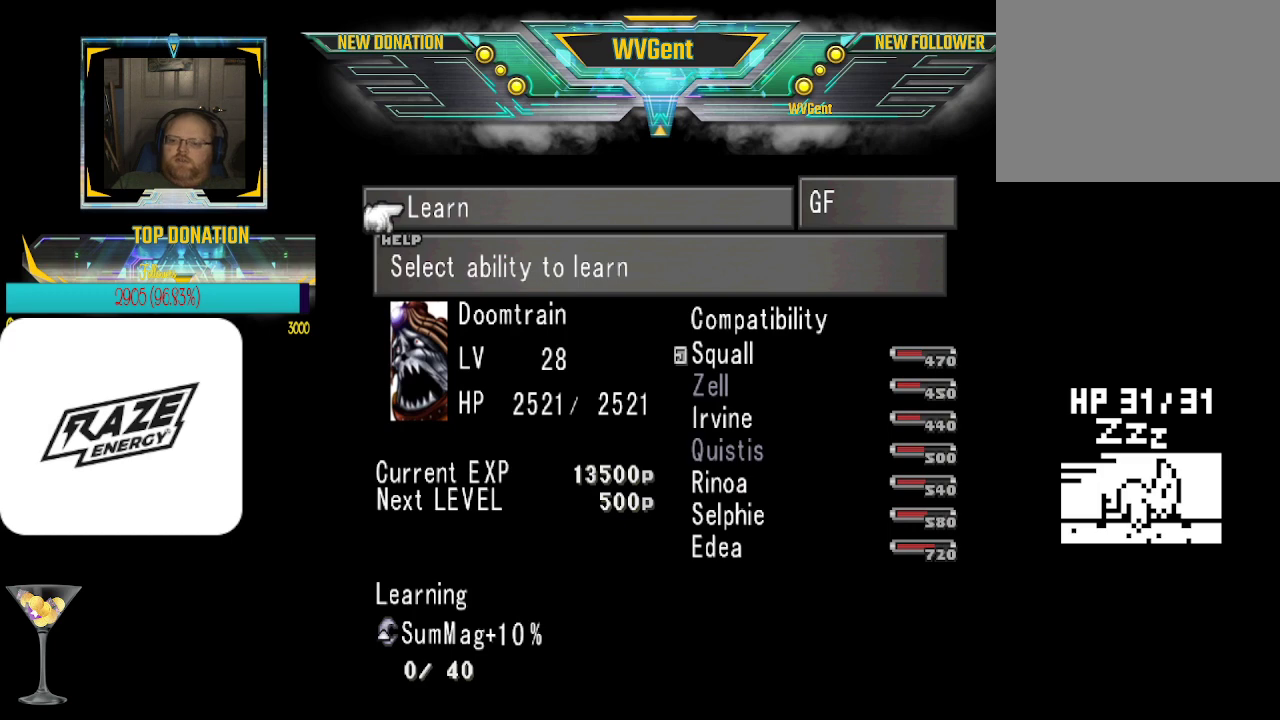
{"buttons": [], "left_stick": "center", "events": []}
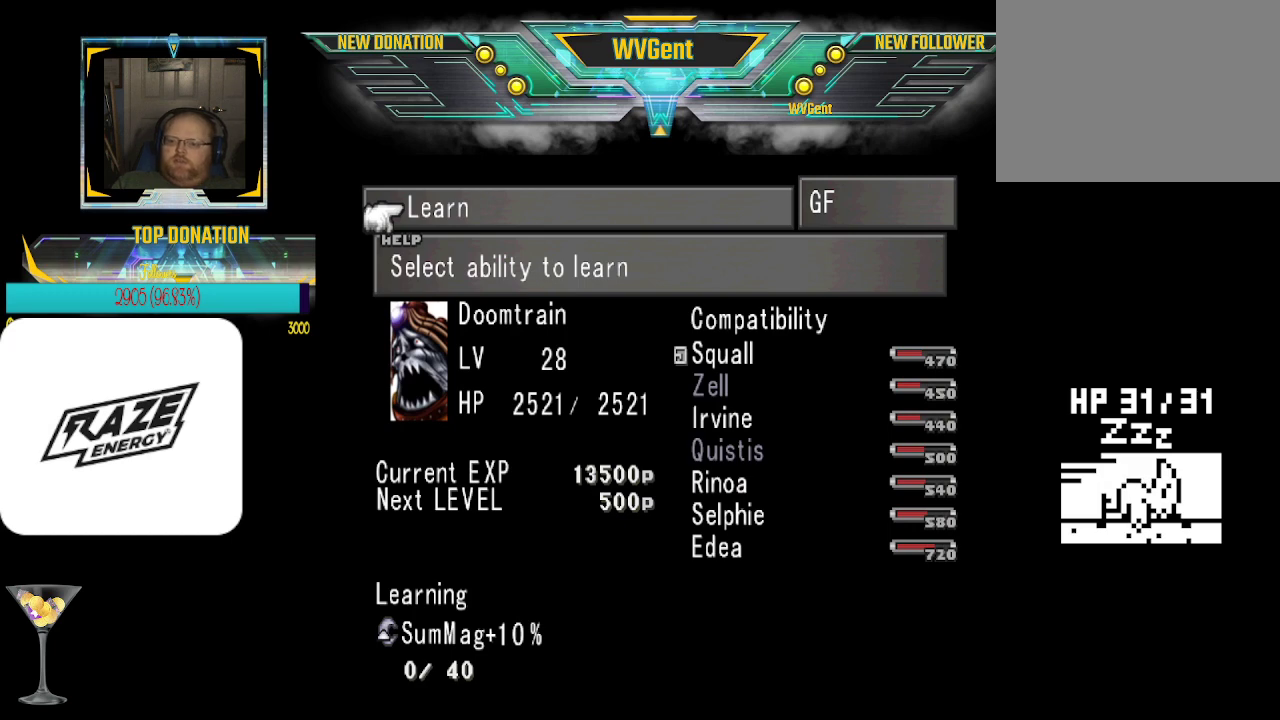
{"buttons": [], "left_stick": "center", "events": []}
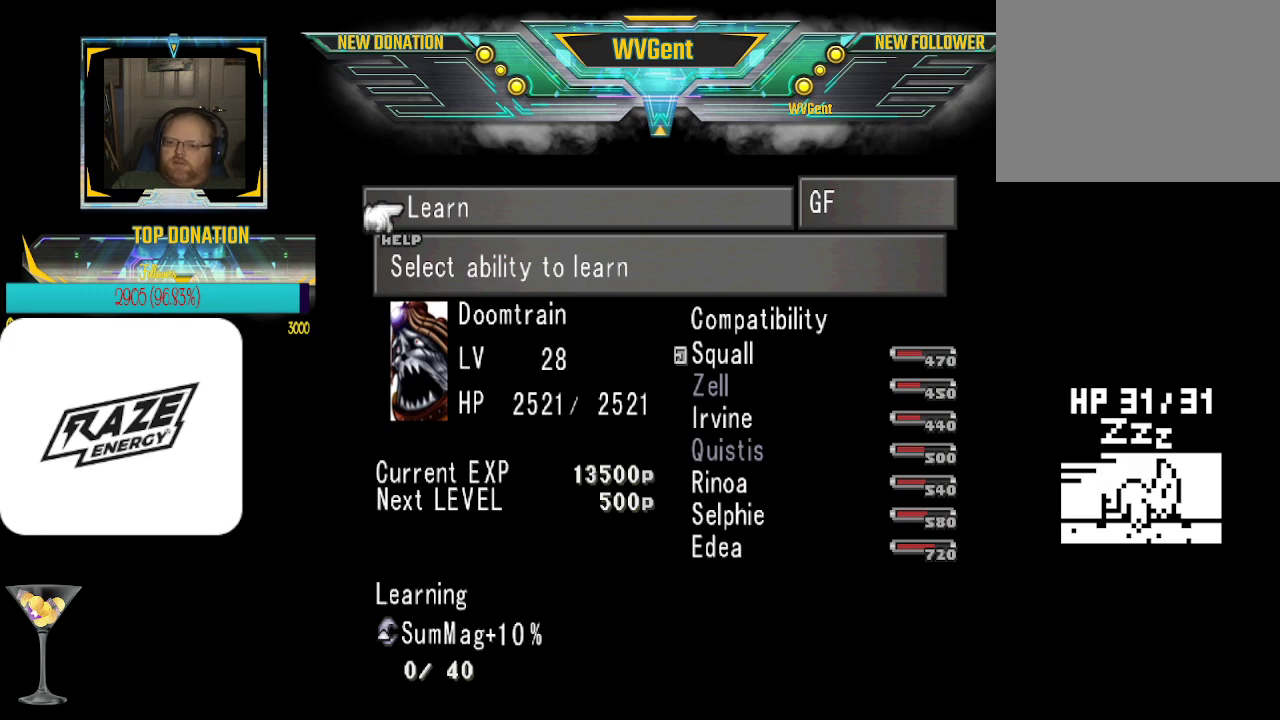
{"buttons": [], "left_stick": "center", "events": [[67, "CROSS", "down"], [200, "CROSS", "up"]]}
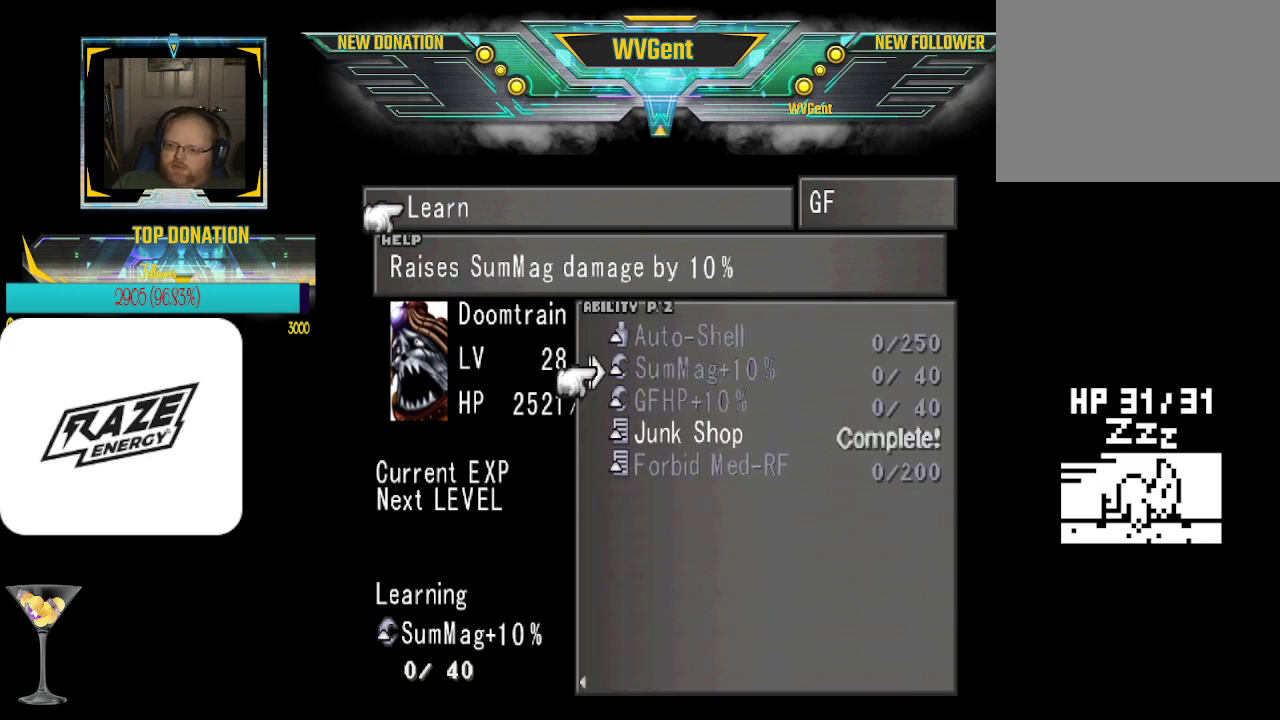
{"buttons": [], "left_stick": "center", "events": []}
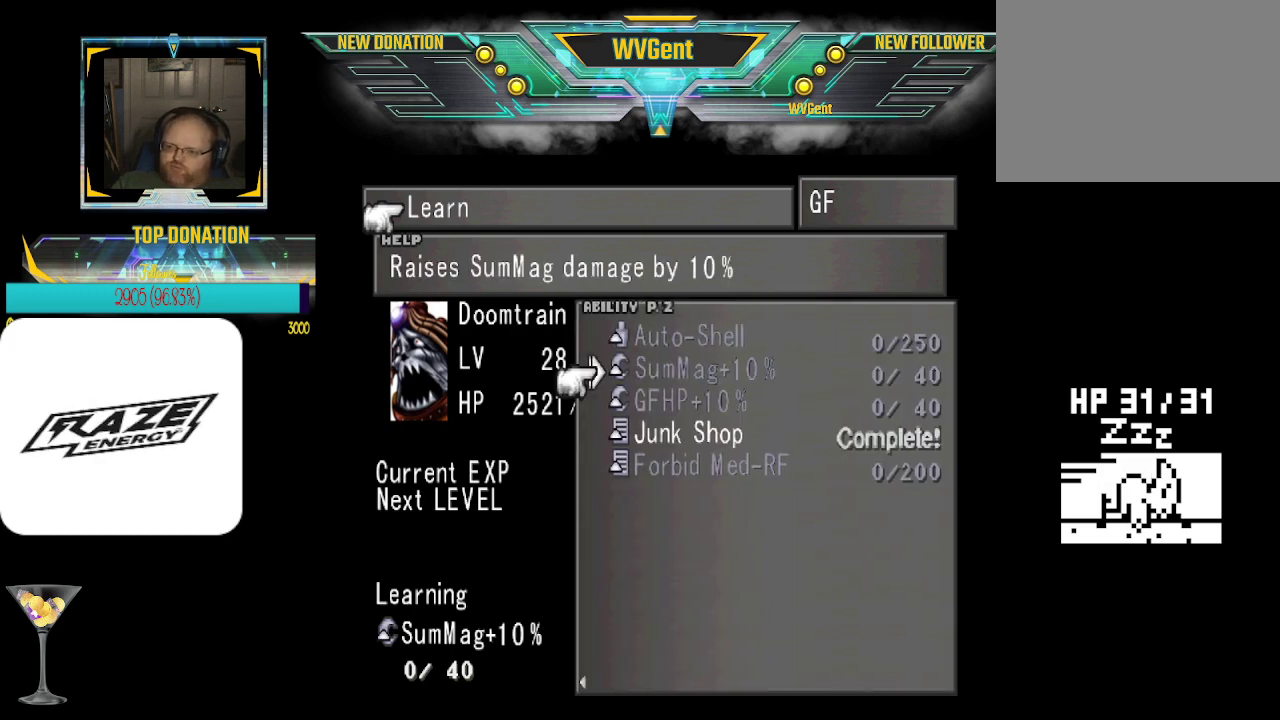
{"buttons": [], "left_stick": "center", "events": []}
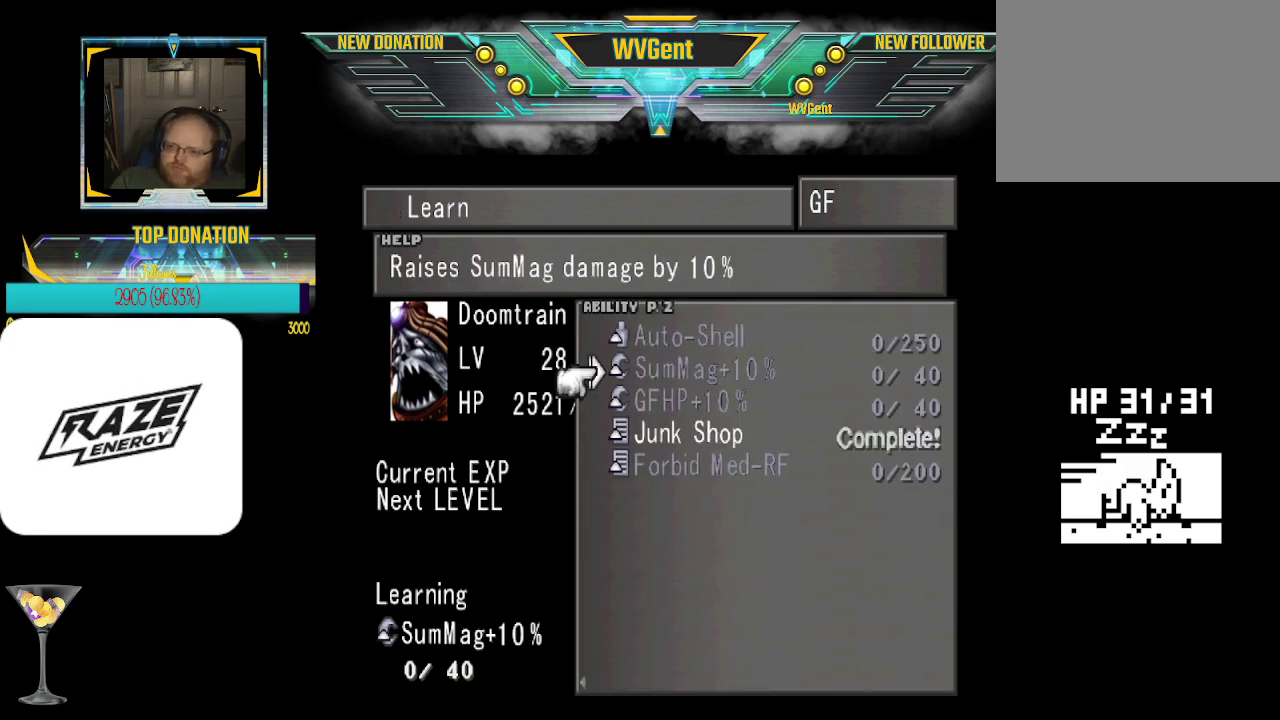
{"buttons": [], "left_stick": "center", "events": []}
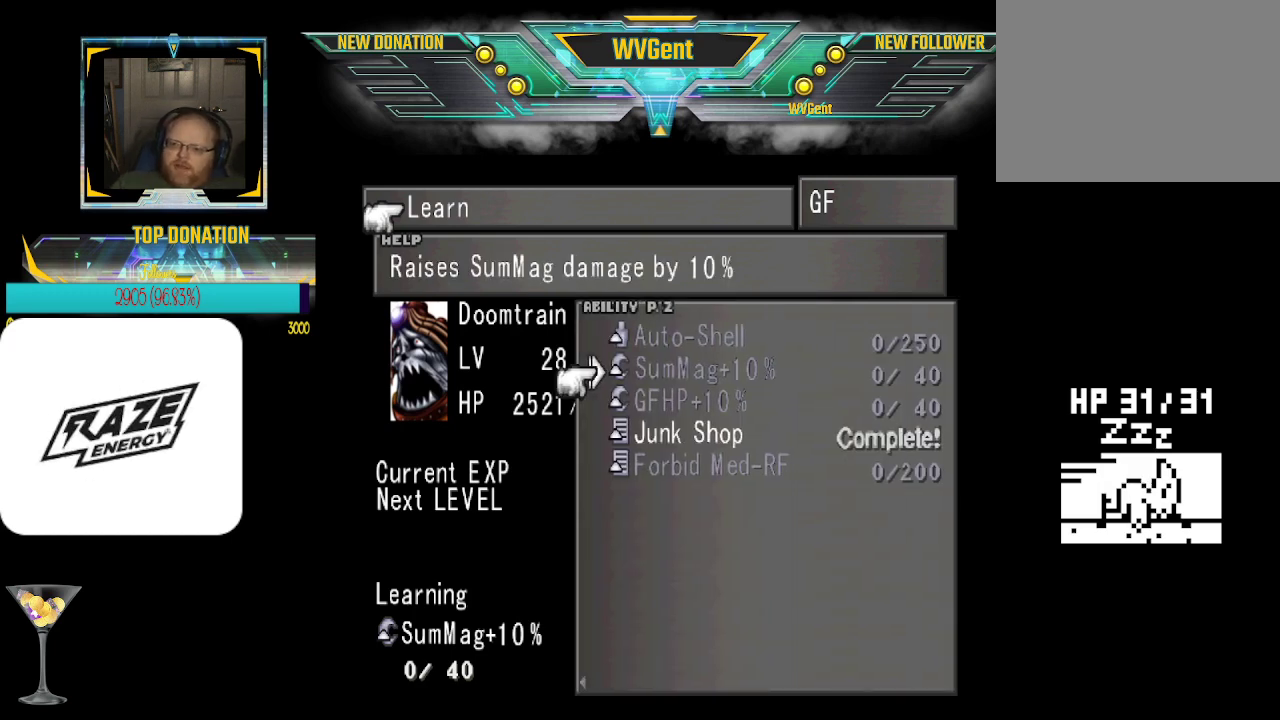
{"buttons": [], "left_stick": "center", "events": []}
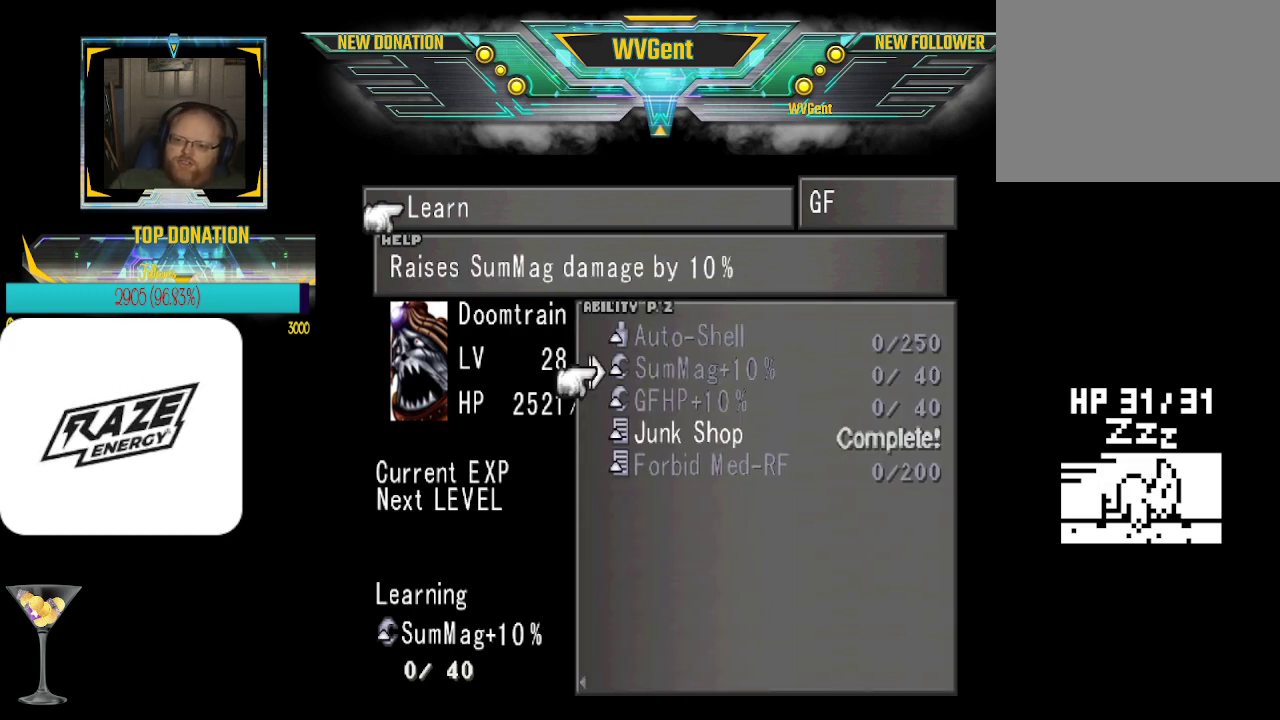
{"buttons": [], "left_stick": "center", "events": []}
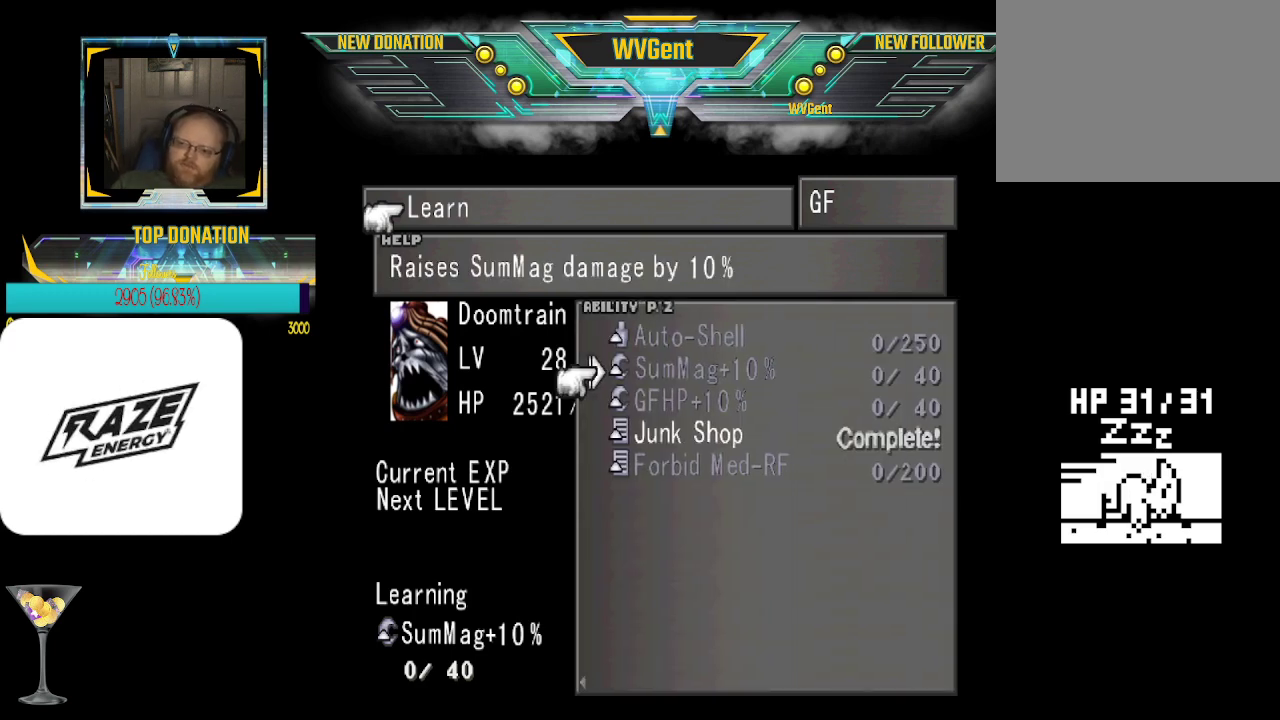
{"buttons": [], "left_stick": "center", "events": []}
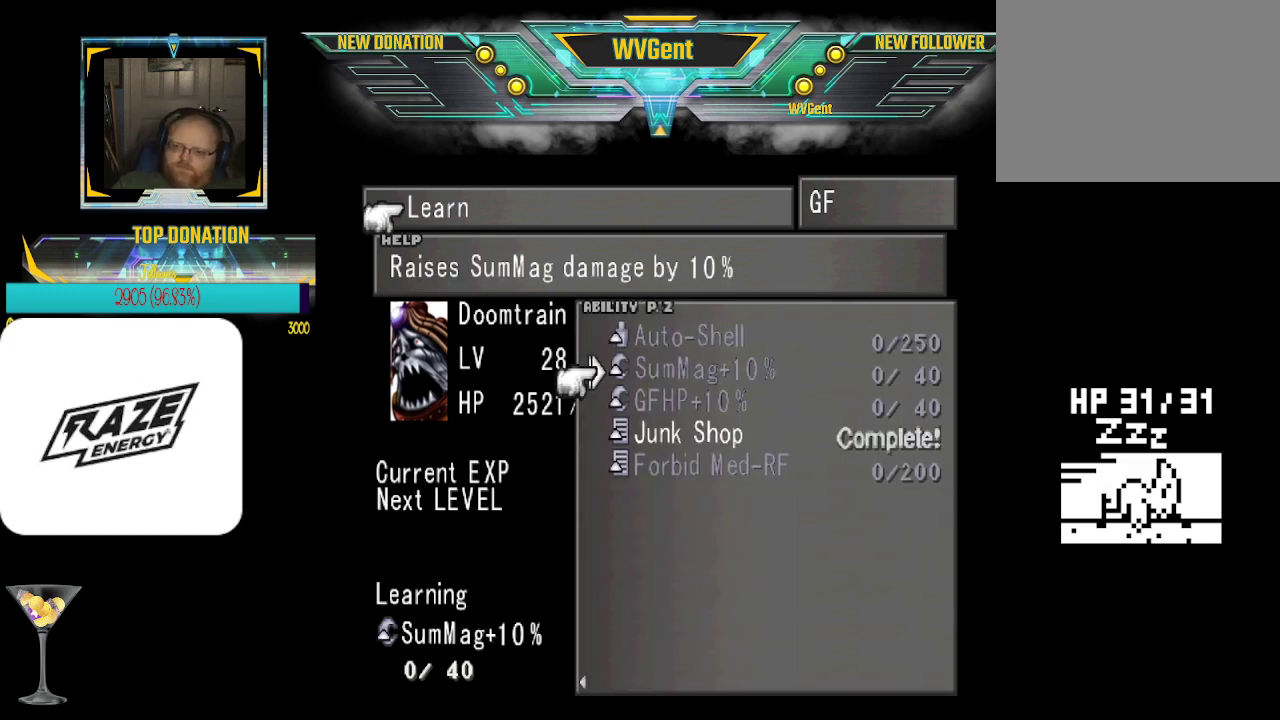
{"buttons": [], "left_stick": "center", "events": [[133, "left_stick", "down"], [267, "left_stick", "center"]]}
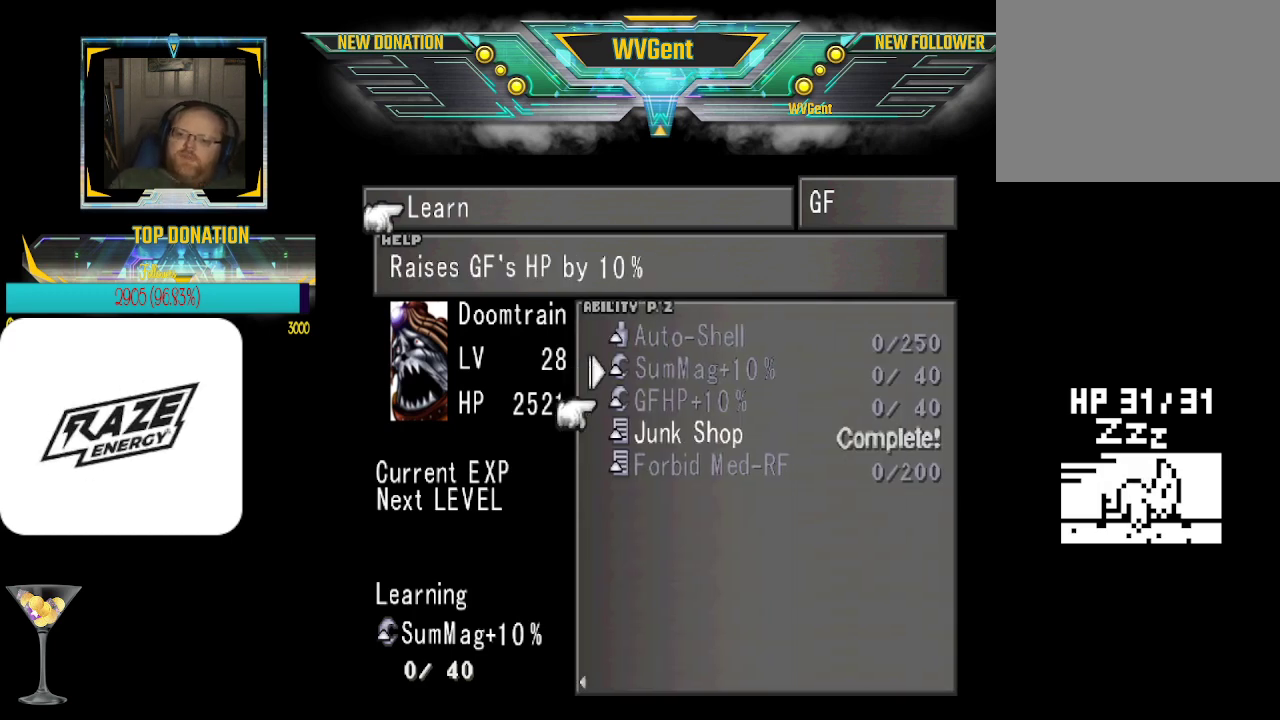
{"buttons": [], "left_stick": "center", "events": [[33, "left_stick", "down"], [167, "left_stick", "center"], [333, "left_stick", "down"], [500, "left_stick", "center"]]}
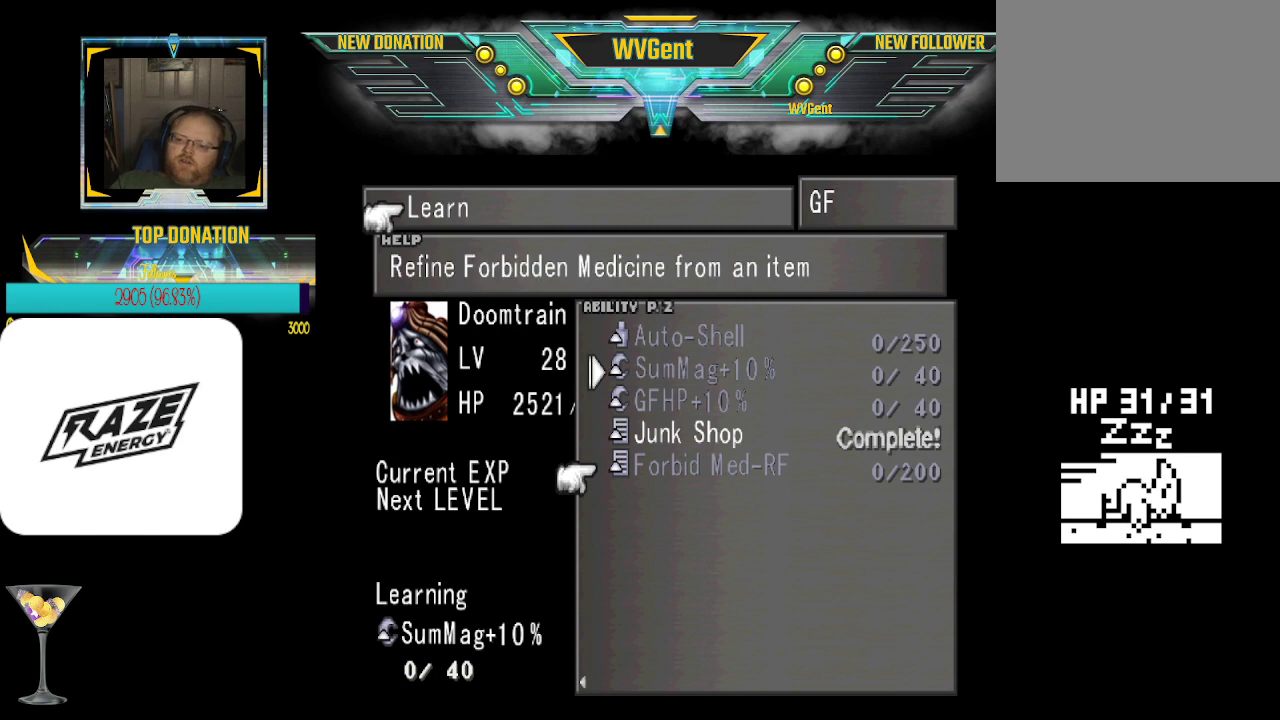
{"buttons": [], "left_stick": "center", "events": []}
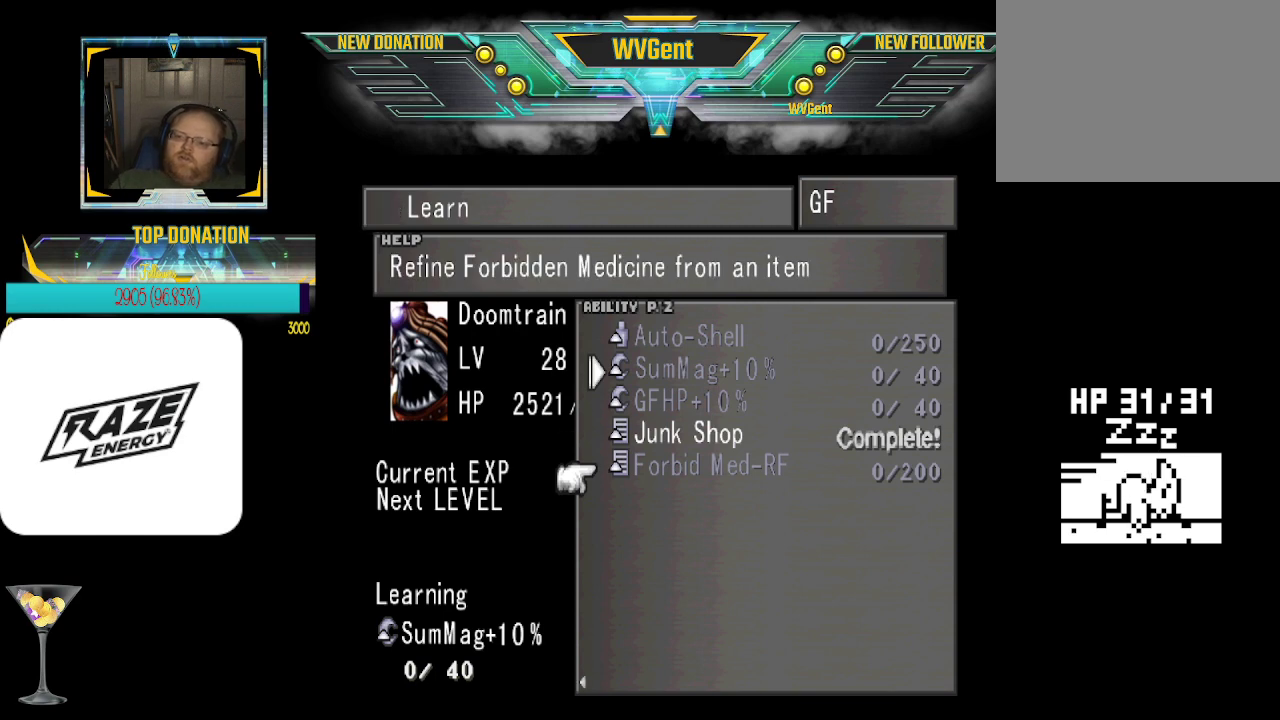
{"buttons": [], "left_stick": "center", "events": []}
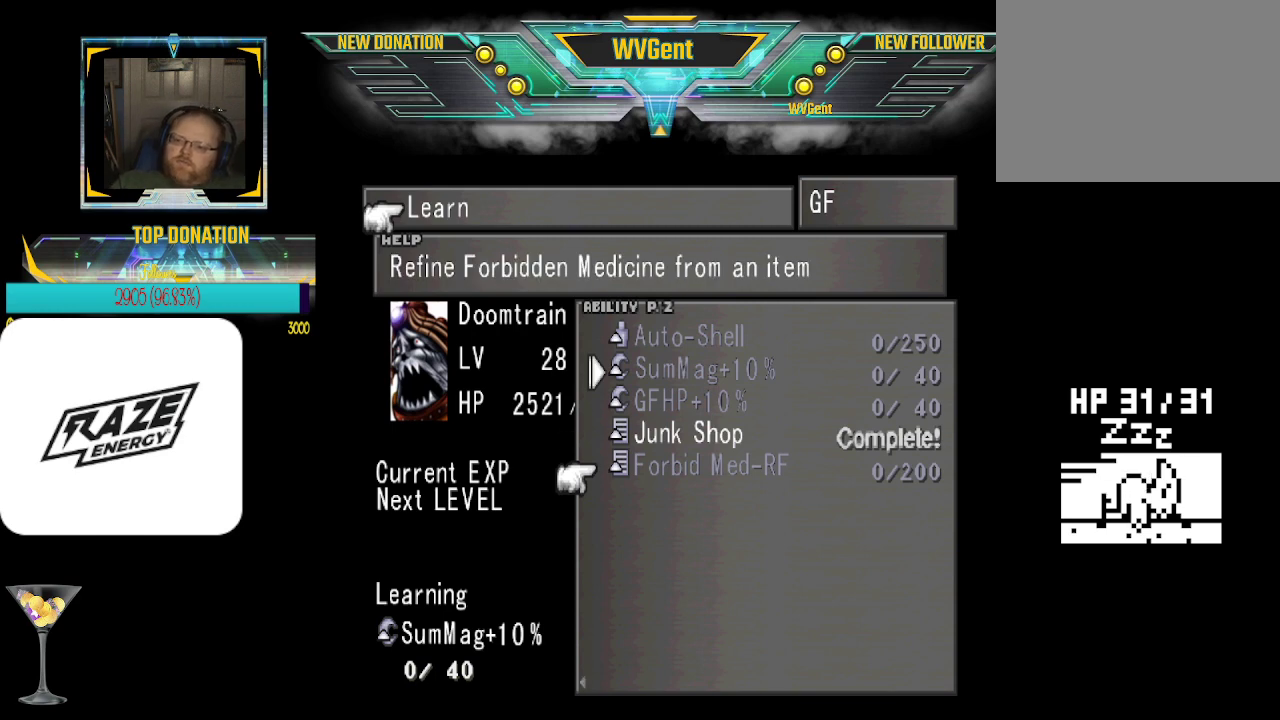
{"buttons": [], "left_stick": "center", "events": []}
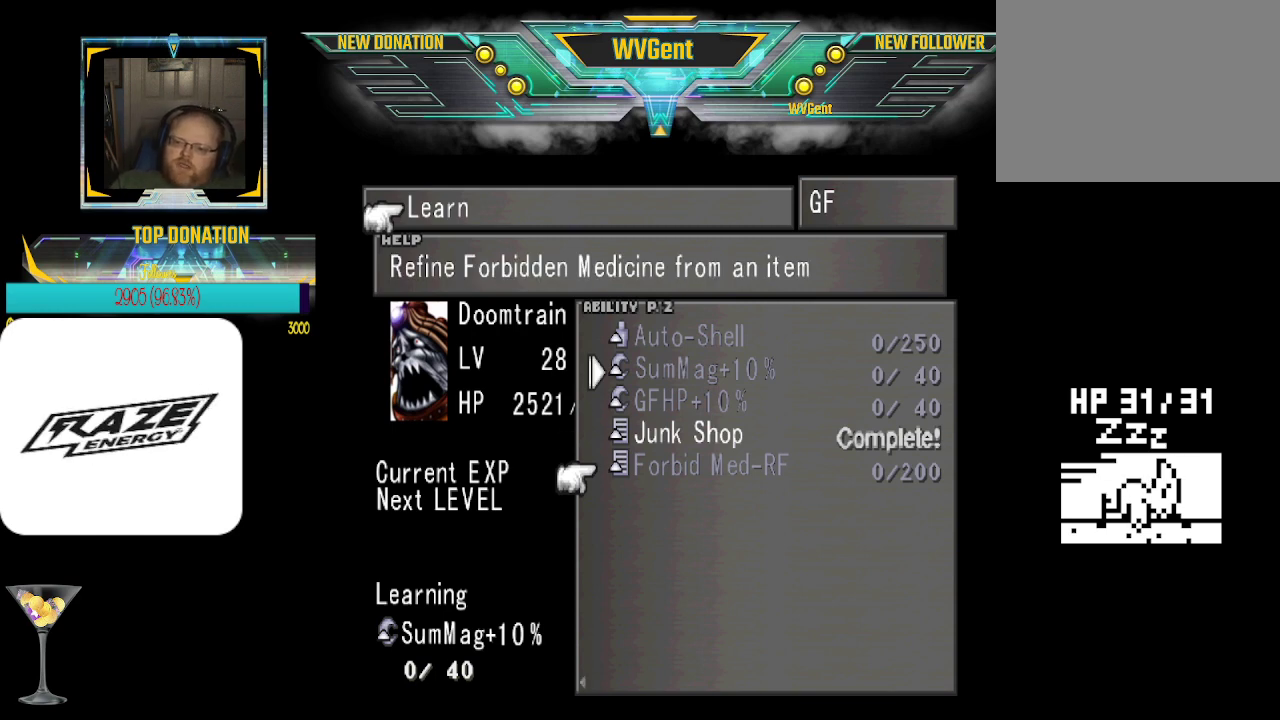
{"buttons": [], "left_stick": "center", "events": []}
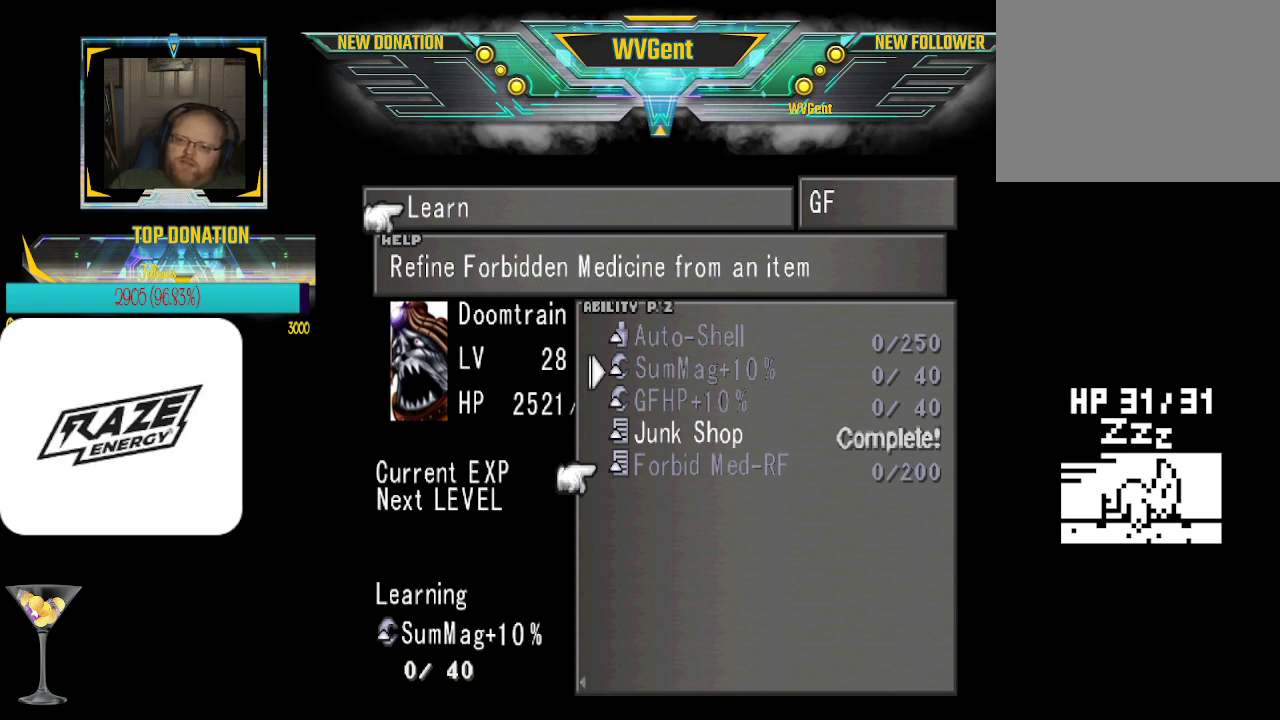
{"buttons": [], "left_stick": "center", "events": []}
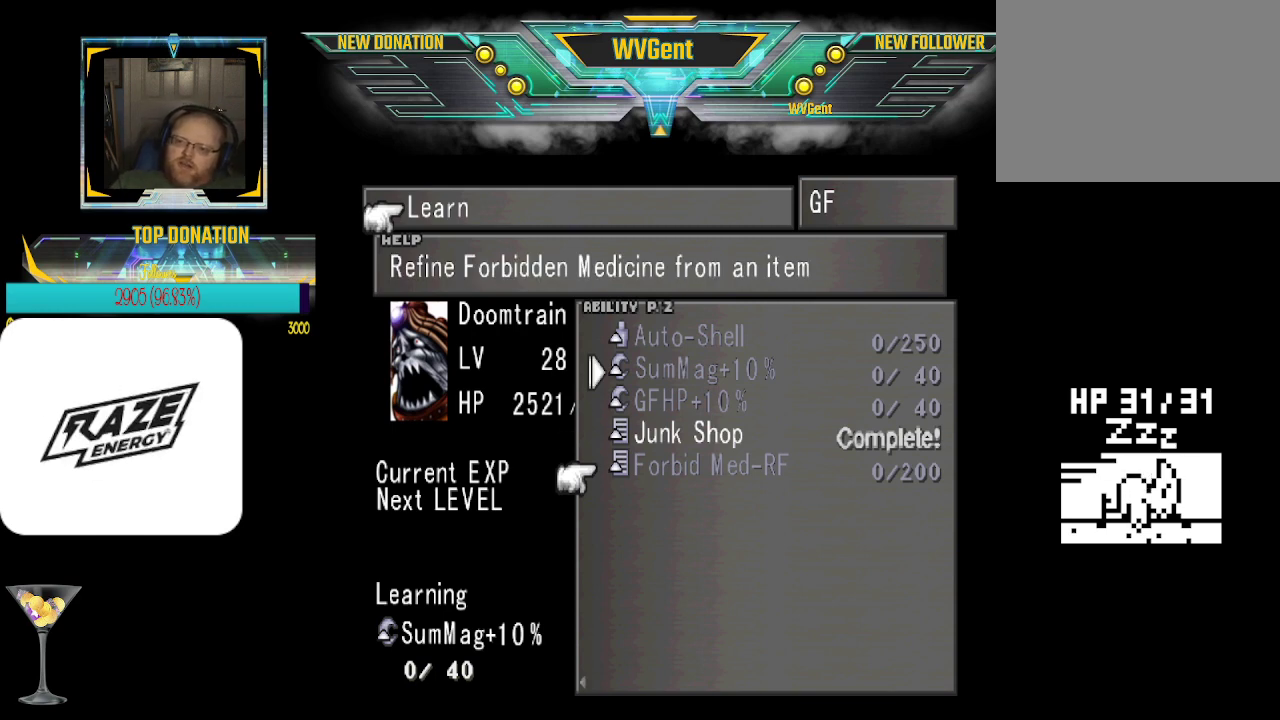
{"buttons": [], "left_stick": "center", "events": []}
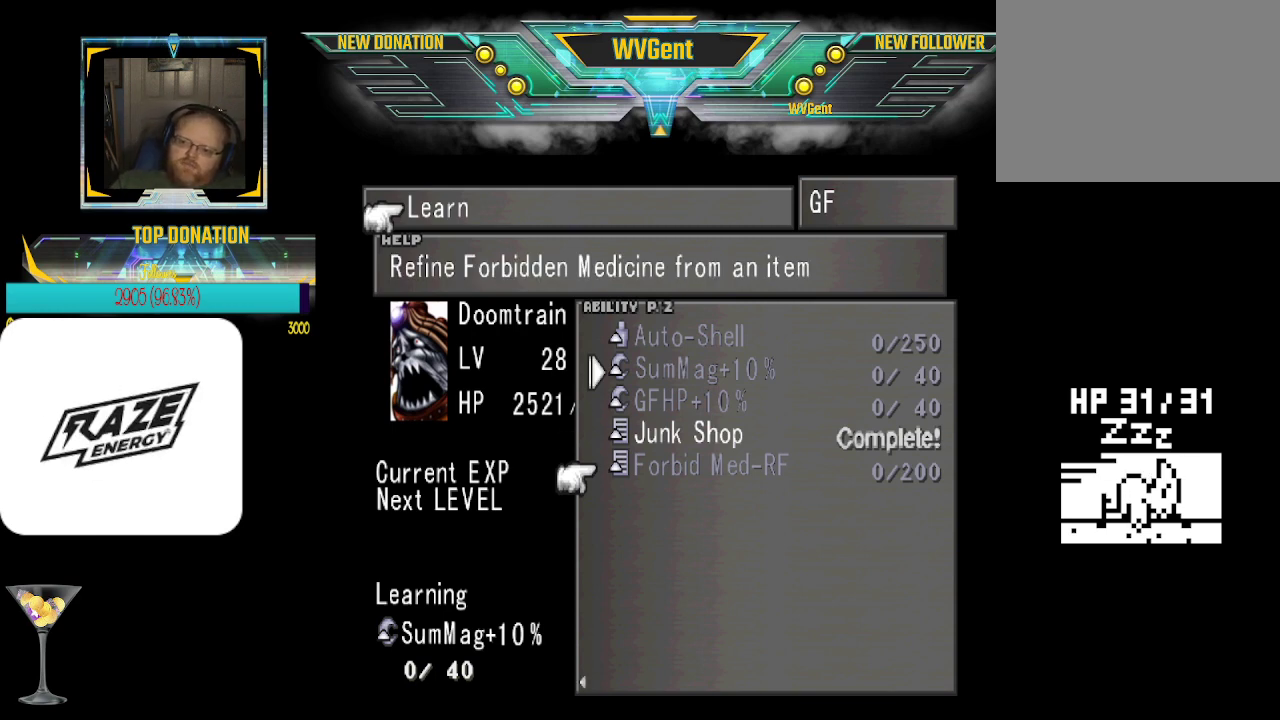
{"buttons": [], "left_stick": "center", "events": []}